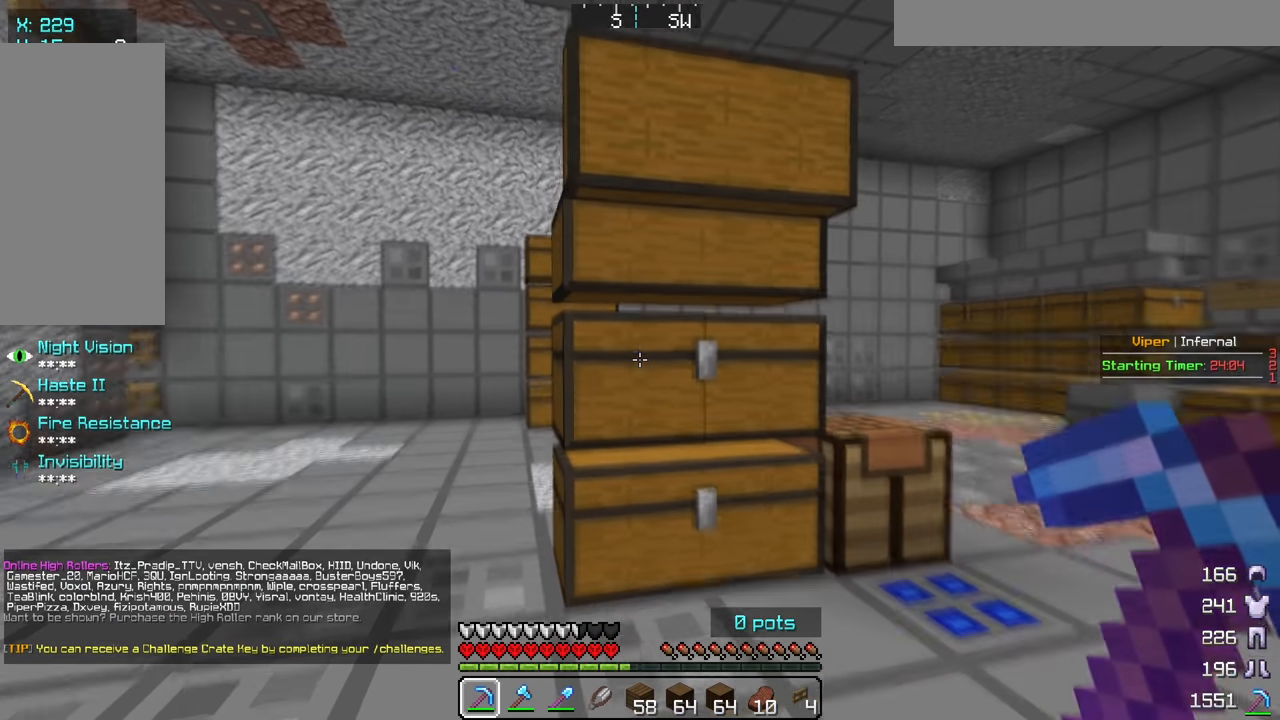
Gameplay with keyboard and mouse; each line is a JSON object with the keys and mouse buttons held at the frame after it. "events" lists presses ("down") and releases ("up") of "a", "d", "s", "w", "mouse_left" and "mouse_right" between this image and that frame as [ms after this image, input, new state], when the widget could be followed in between. "mouse_left", "mouse_right" = the "left", "right" buttons of the "mouse" list. No other keys are recorded. Fast repeated clicks can show as one long hold. Mouse movement is not recorded.
{"keys": [], "mouse": [], "events": [[33, "w", "up"], [67, "mouse_right", "down"], [200, "mouse_right", "up"]]}
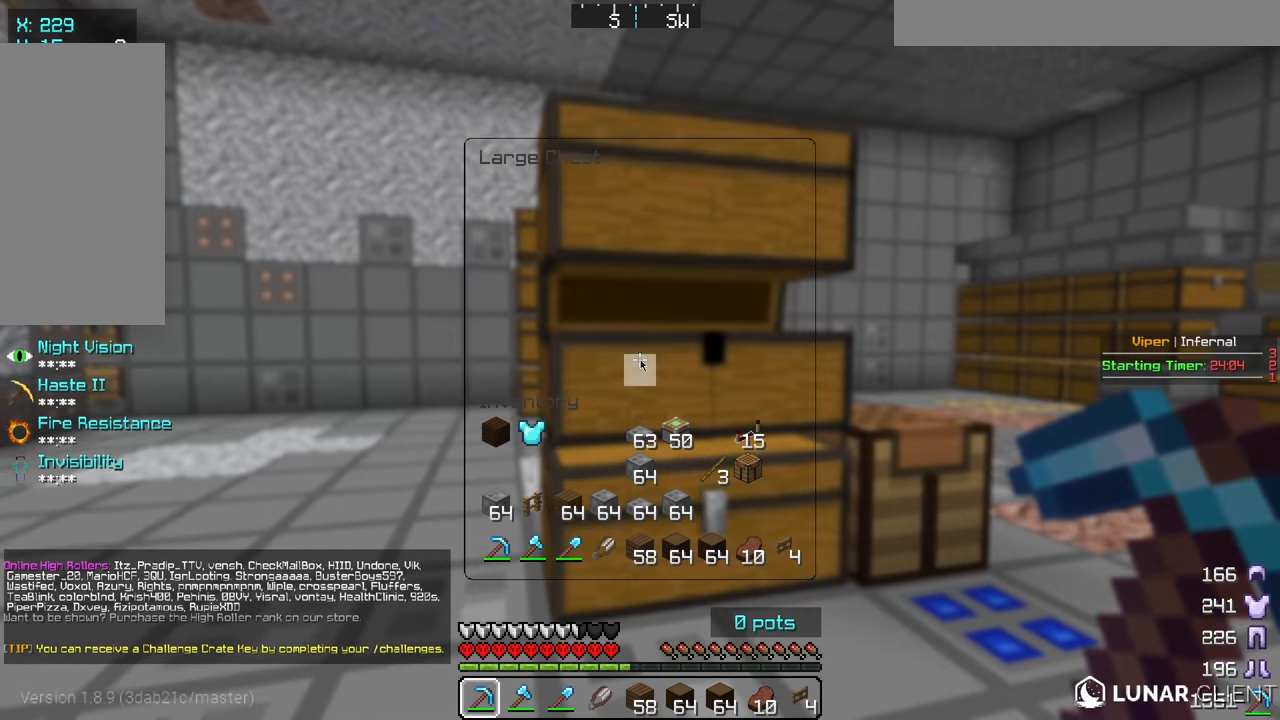
{"keys": [], "mouse": [], "events": [[150, "s", "down"], [267, "mouse_right", "down"], [400, "mouse_right", "up"], [433, "s", "up"]]}
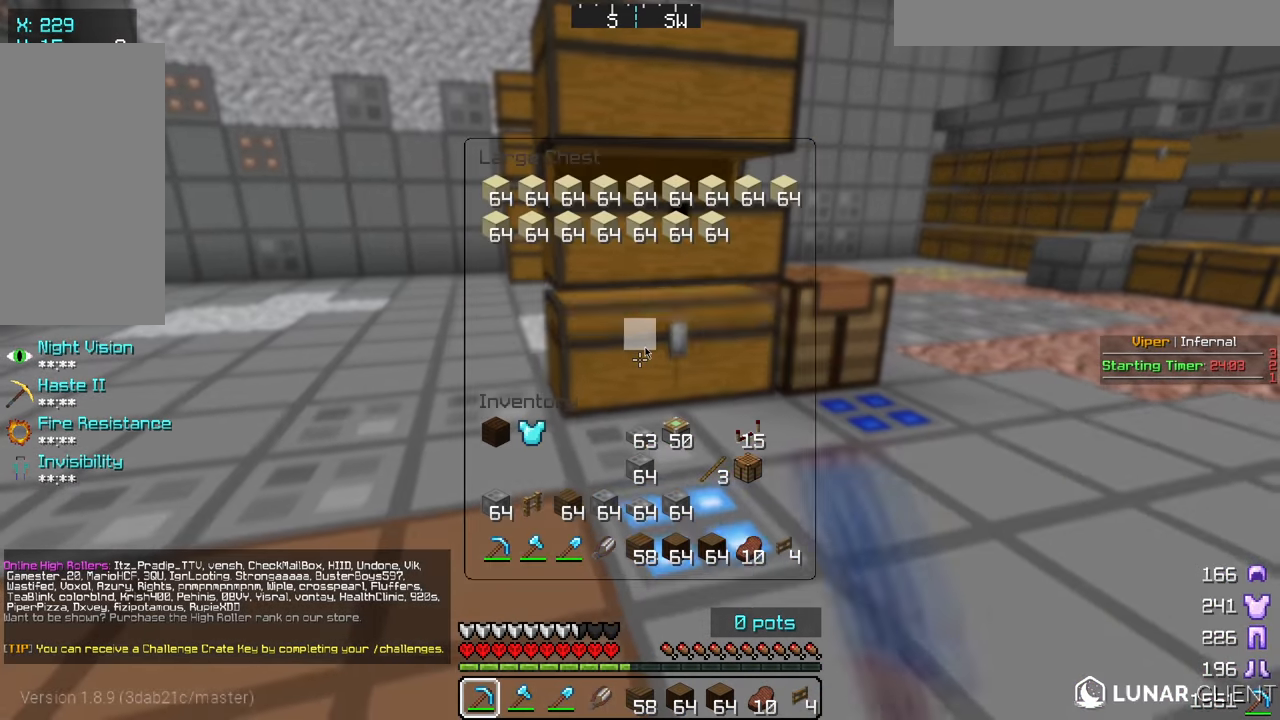
{"keys": [], "mouse": [], "events": []}
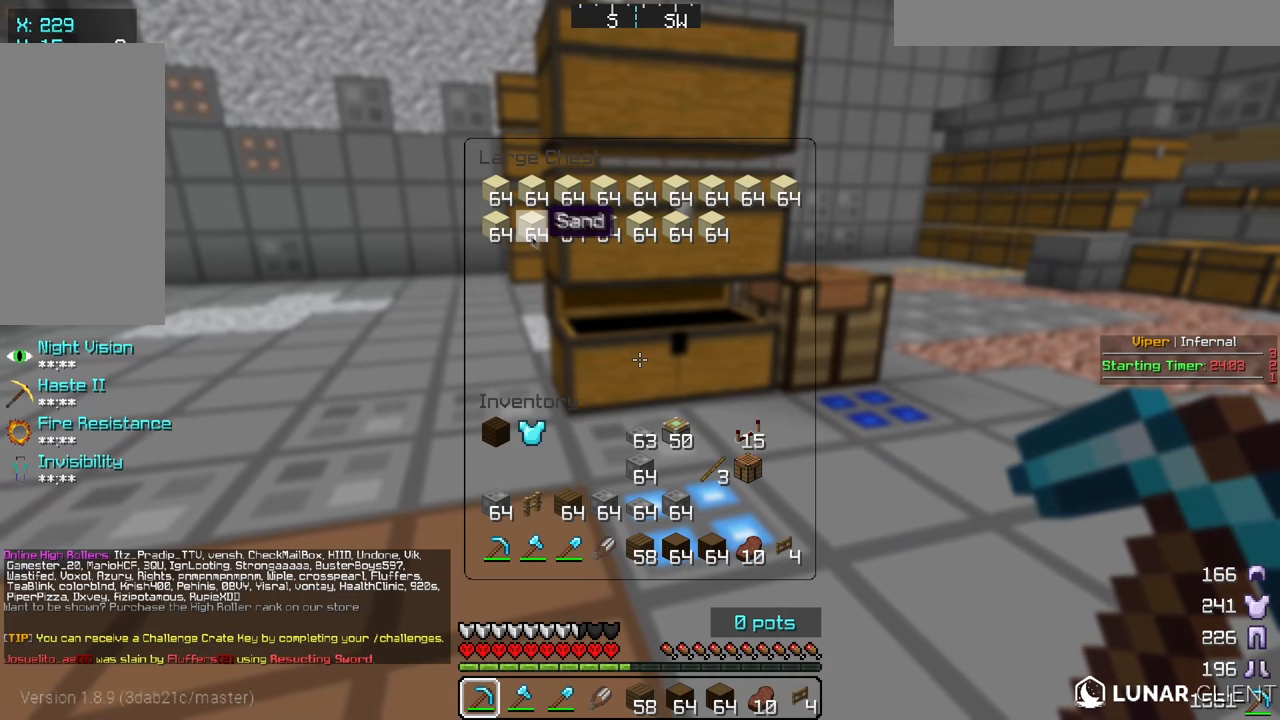
{"keys": [], "mouse": [], "events": []}
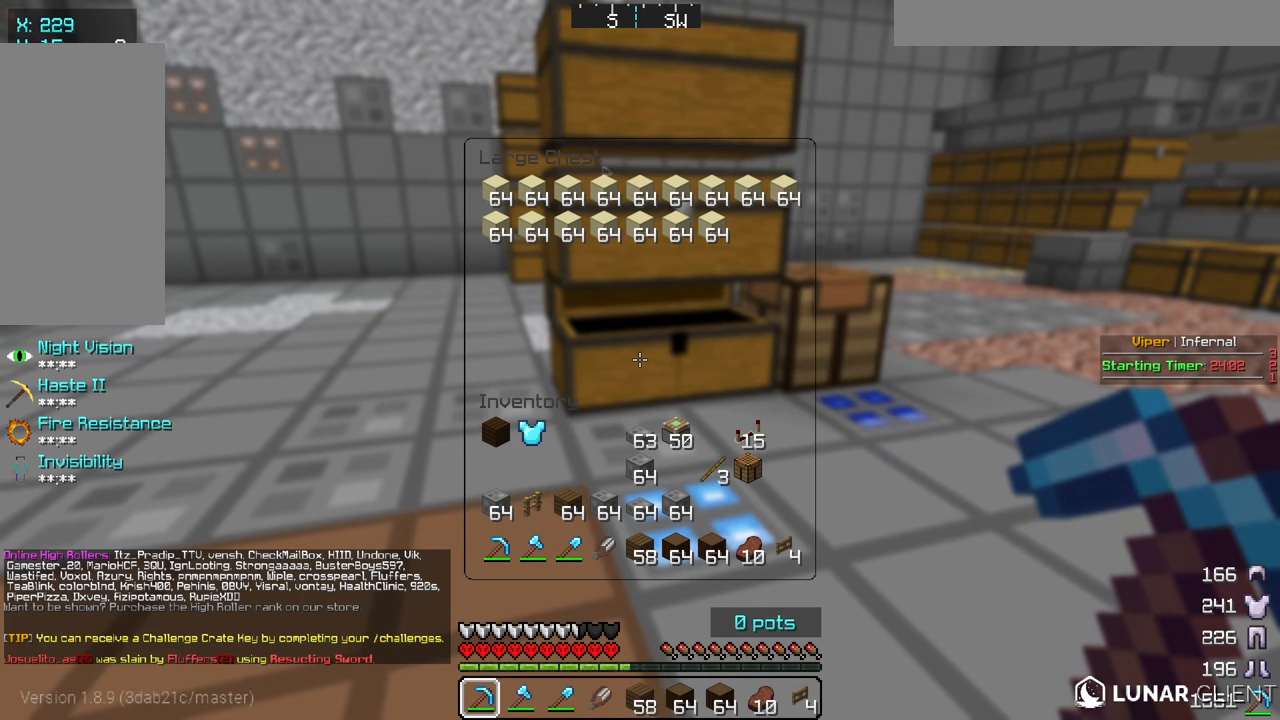
{"keys": [], "mouse": [], "events": []}
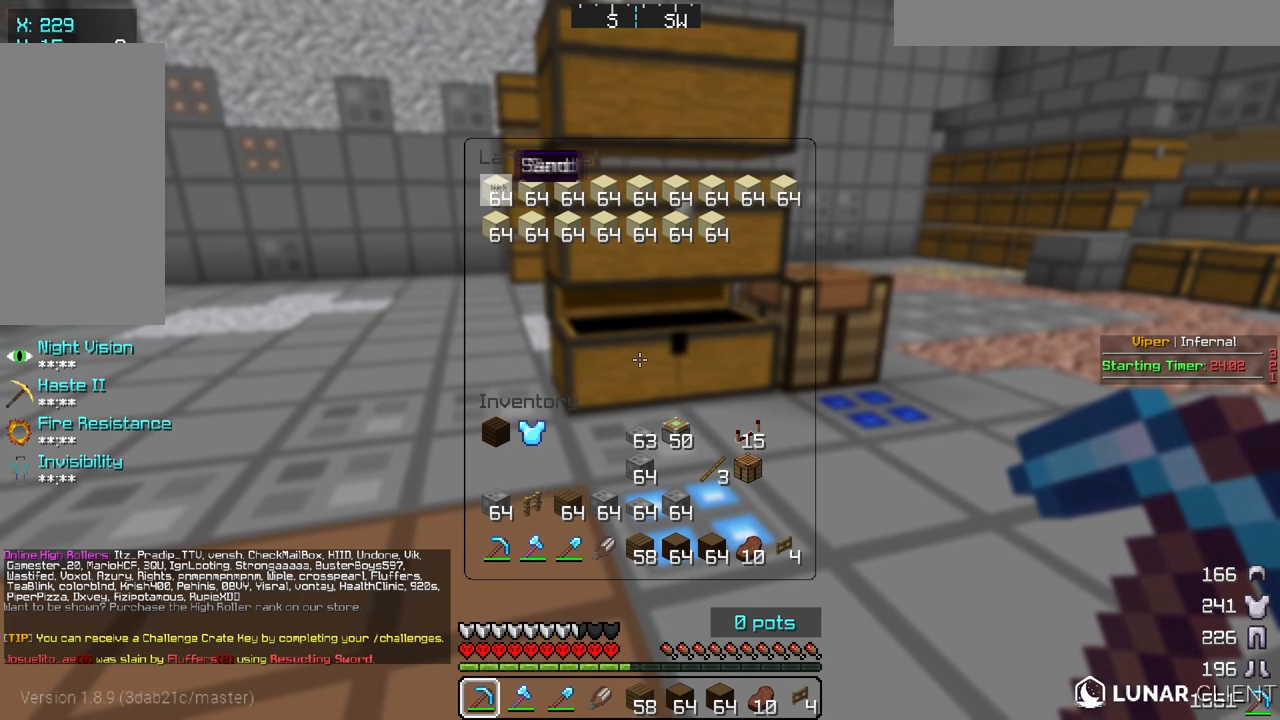
{"keys": [], "mouse": [], "events": []}
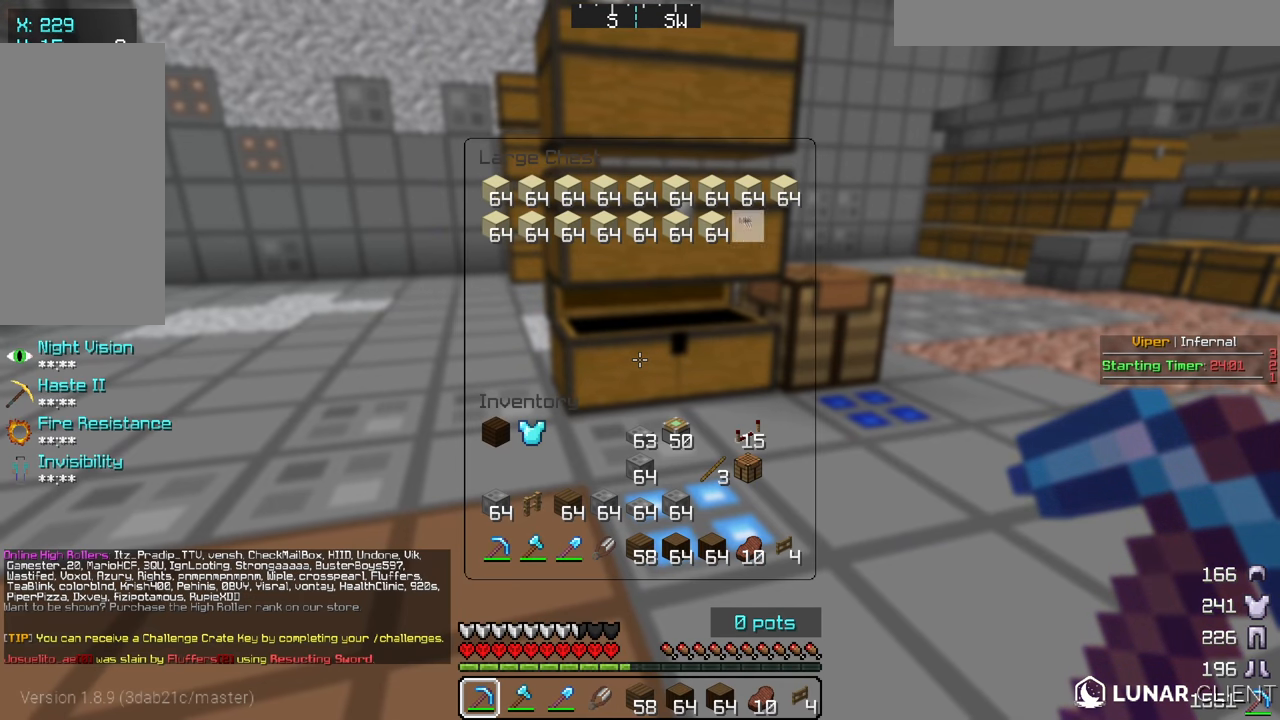
{"keys": ["w"], "mouse": [], "events": [[467, "w", "down"]]}
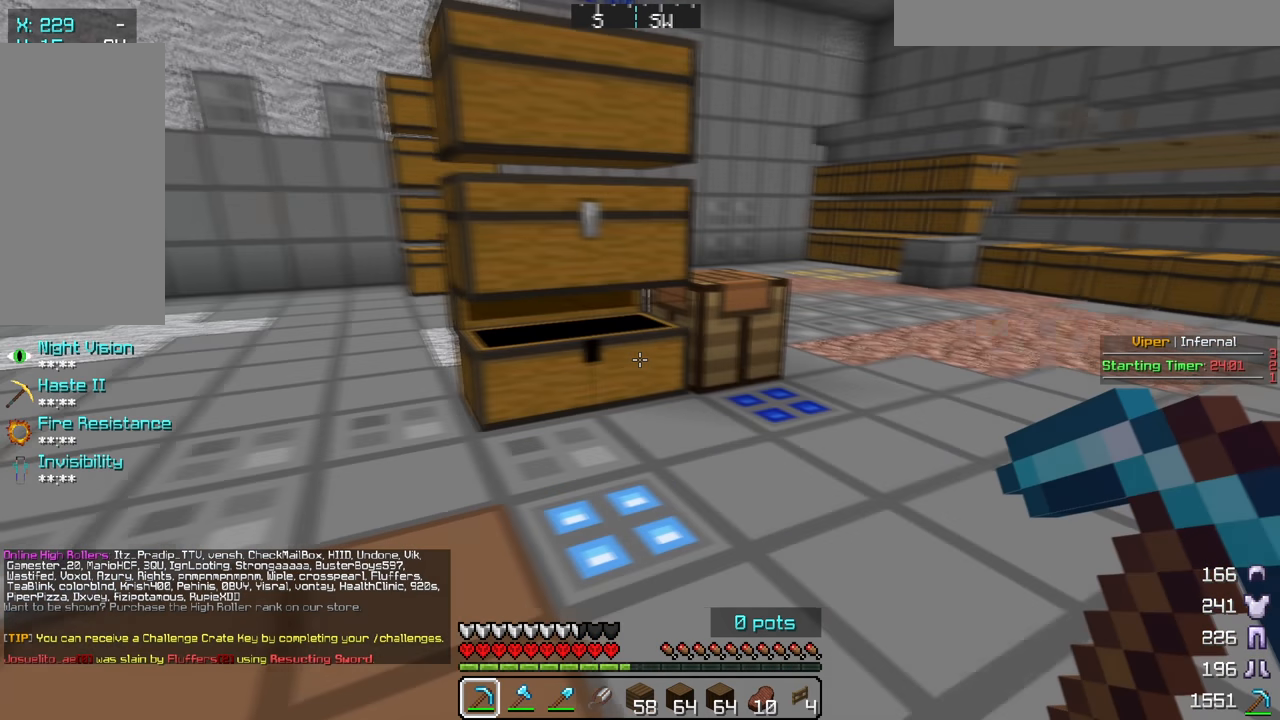
{"keys": [], "mouse": [], "events": [[183, "d", "down"], [333, "mouse_right", "down"], [400, "w", "up"], [467, "d", "up"], [467, "mouse_right", "up"]]}
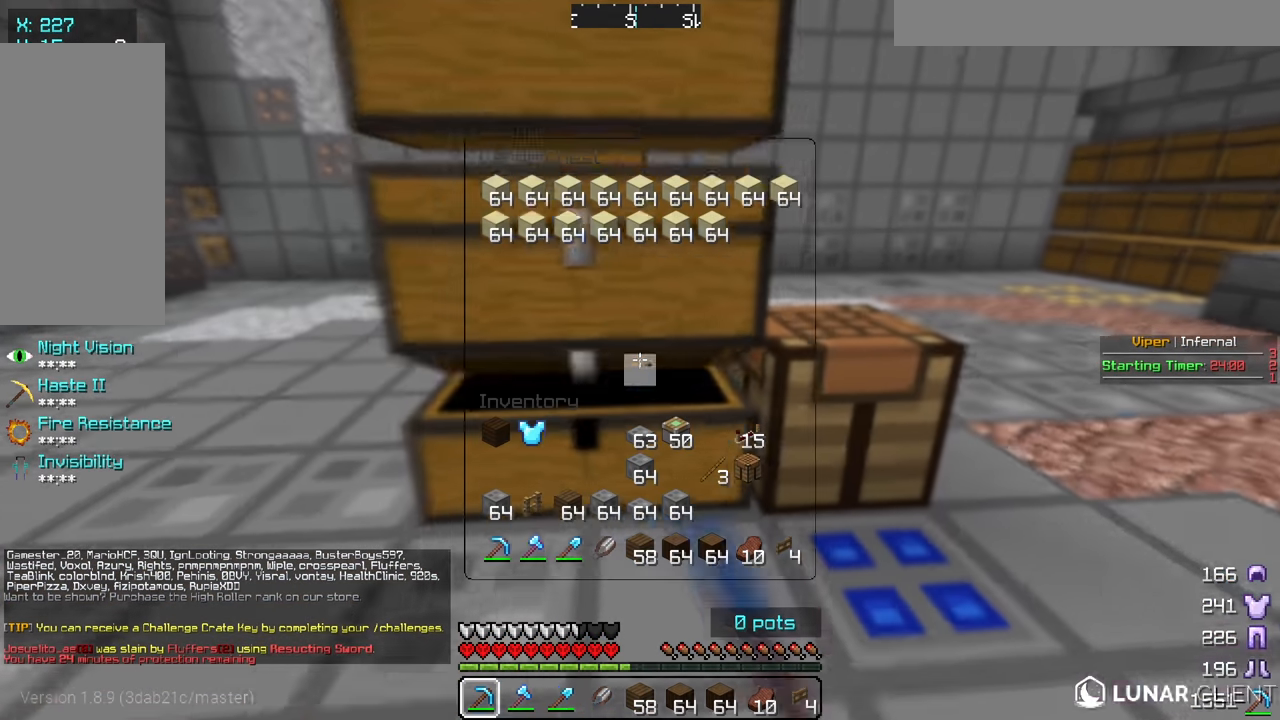
{"keys": [], "mouse": [], "events": []}
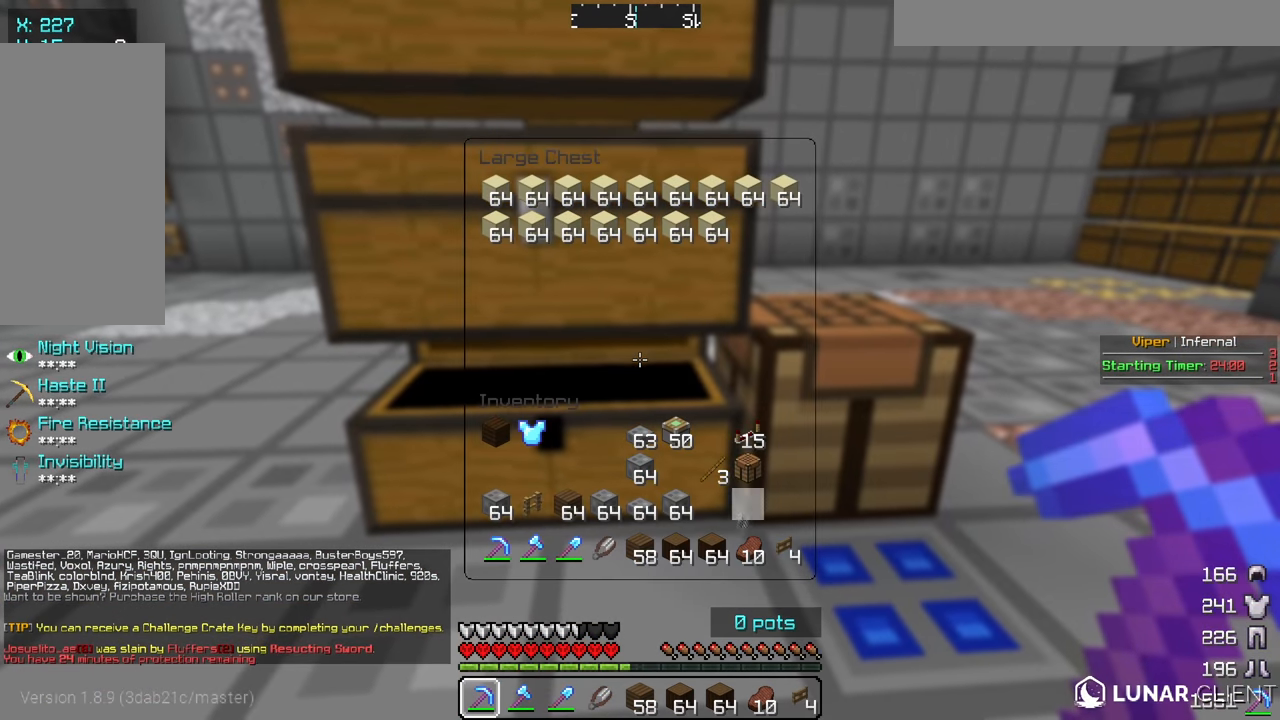
{"keys": [], "mouse": [], "events": []}
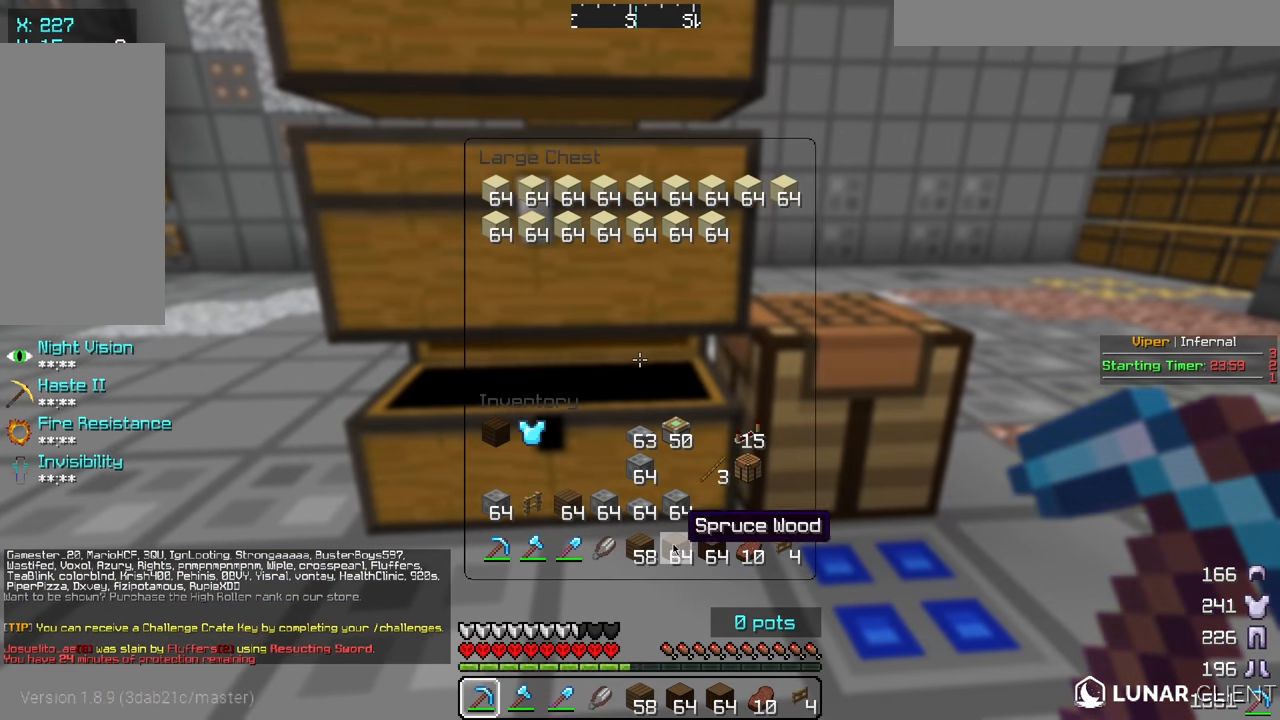
{"keys": [], "mouse": [], "events": []}
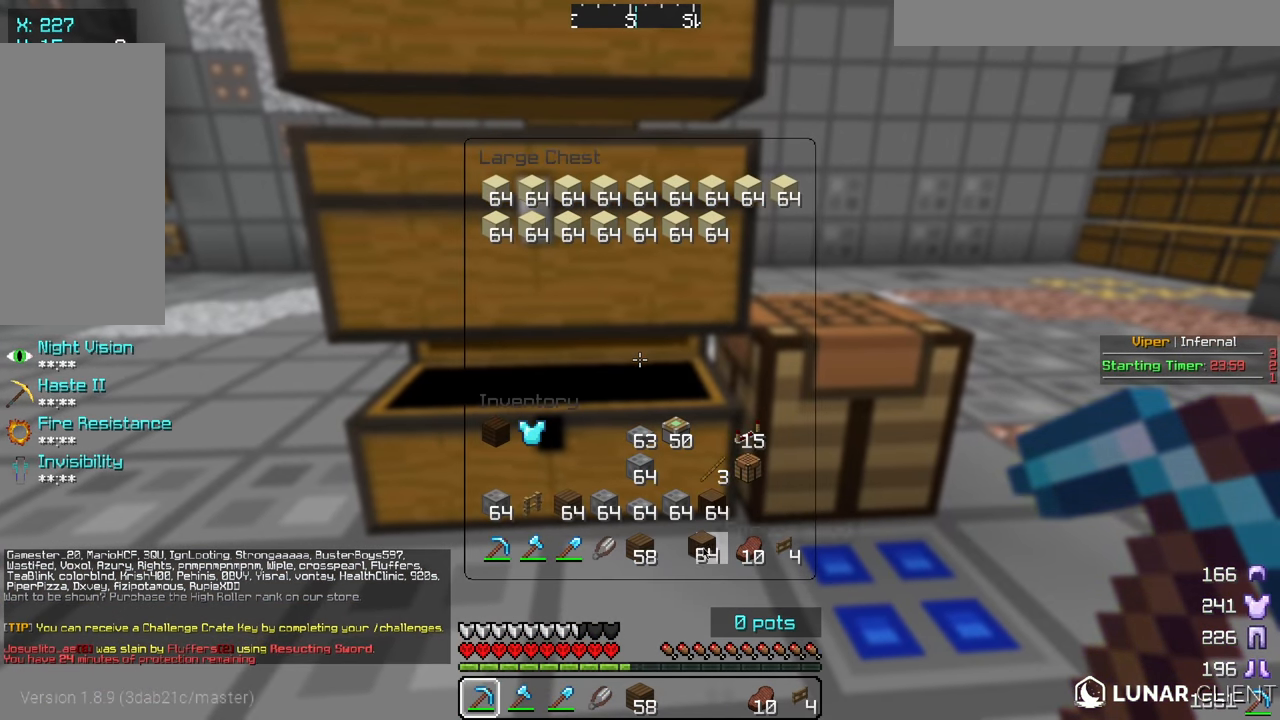
{"keys": [], "mouse": [], "events": []}
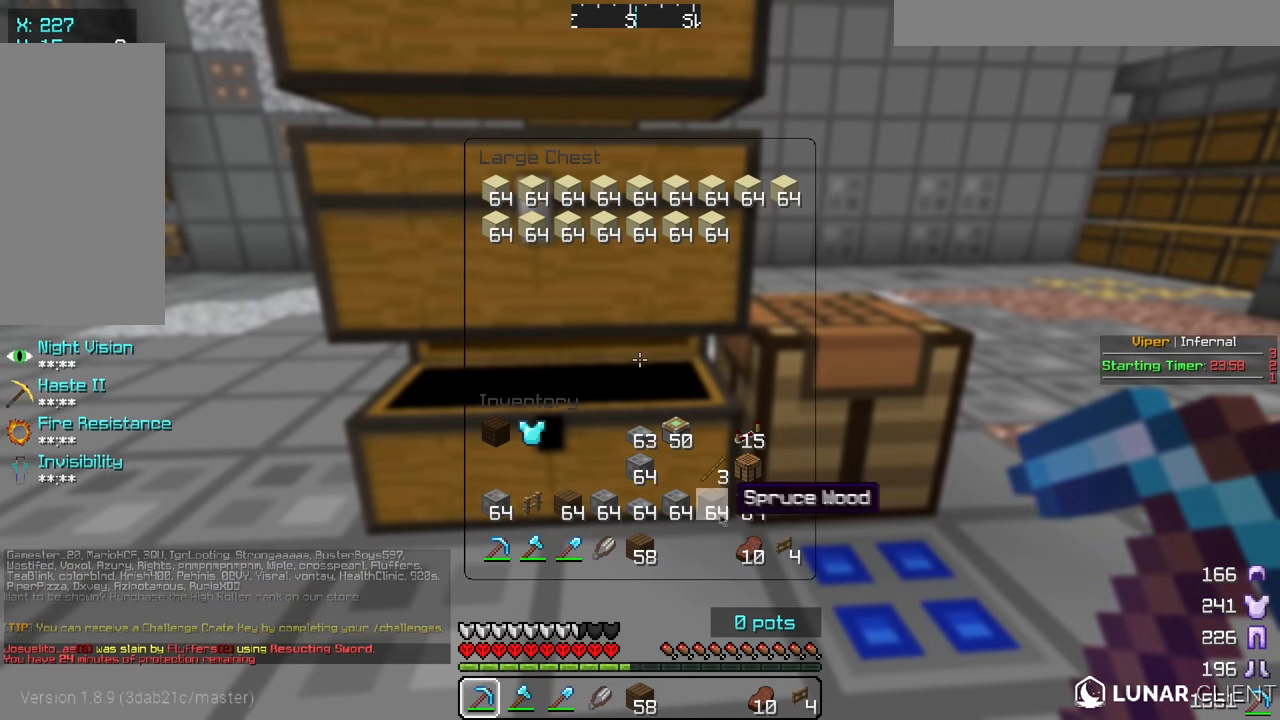
{"keys": [], "mouse": [], "events": []}
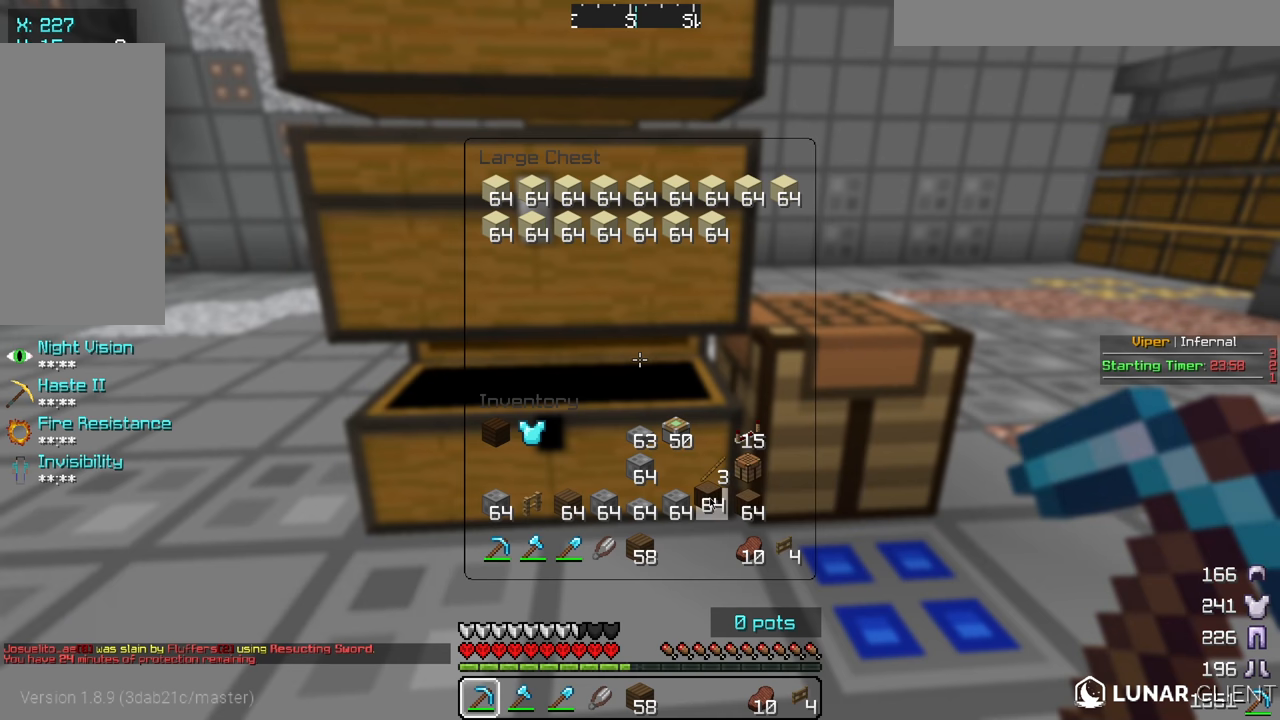
{"keys": [], "mouse": [], "events": []}
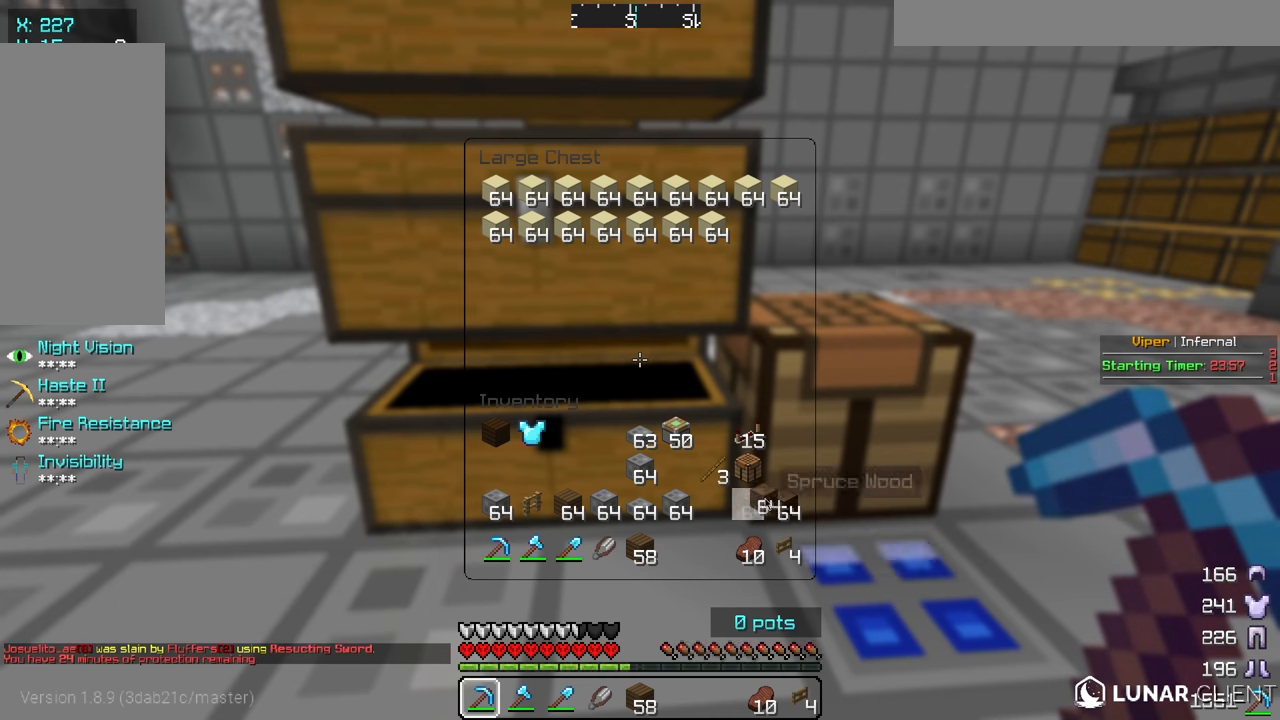
{"keys": [], "mouse": [], "events": []}
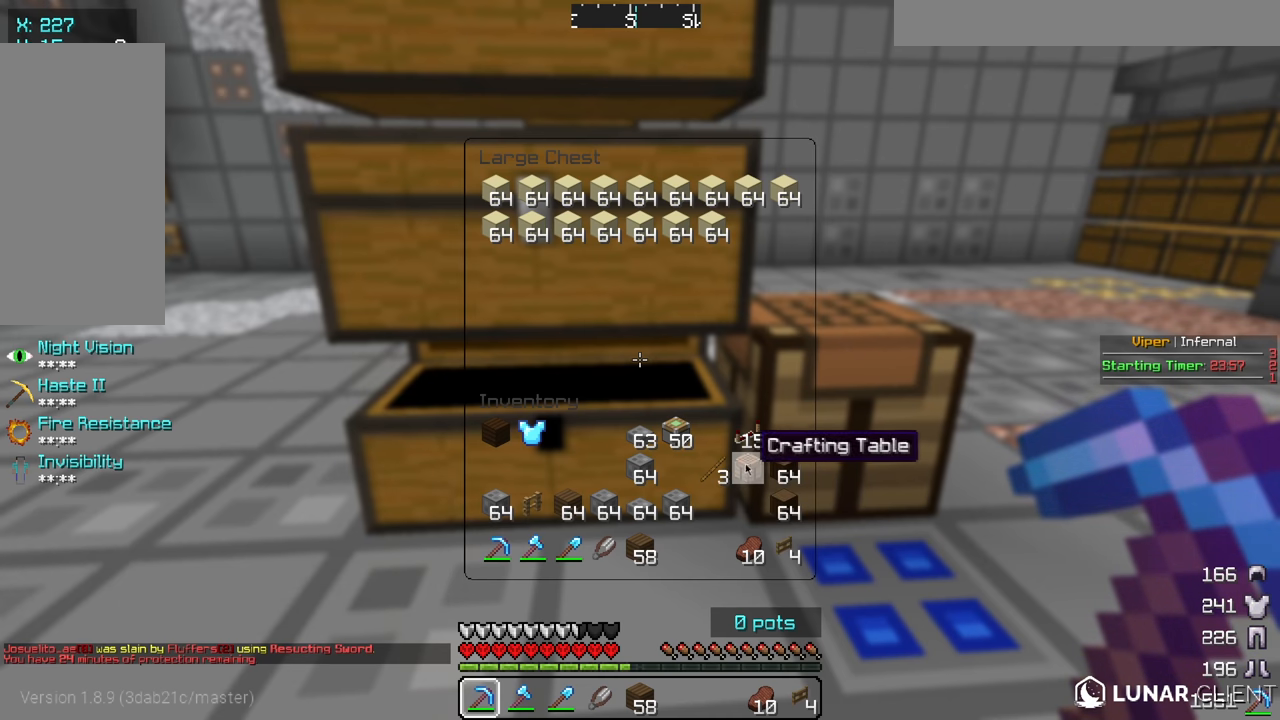
{"keys": [], "mouse": [], "events": []}
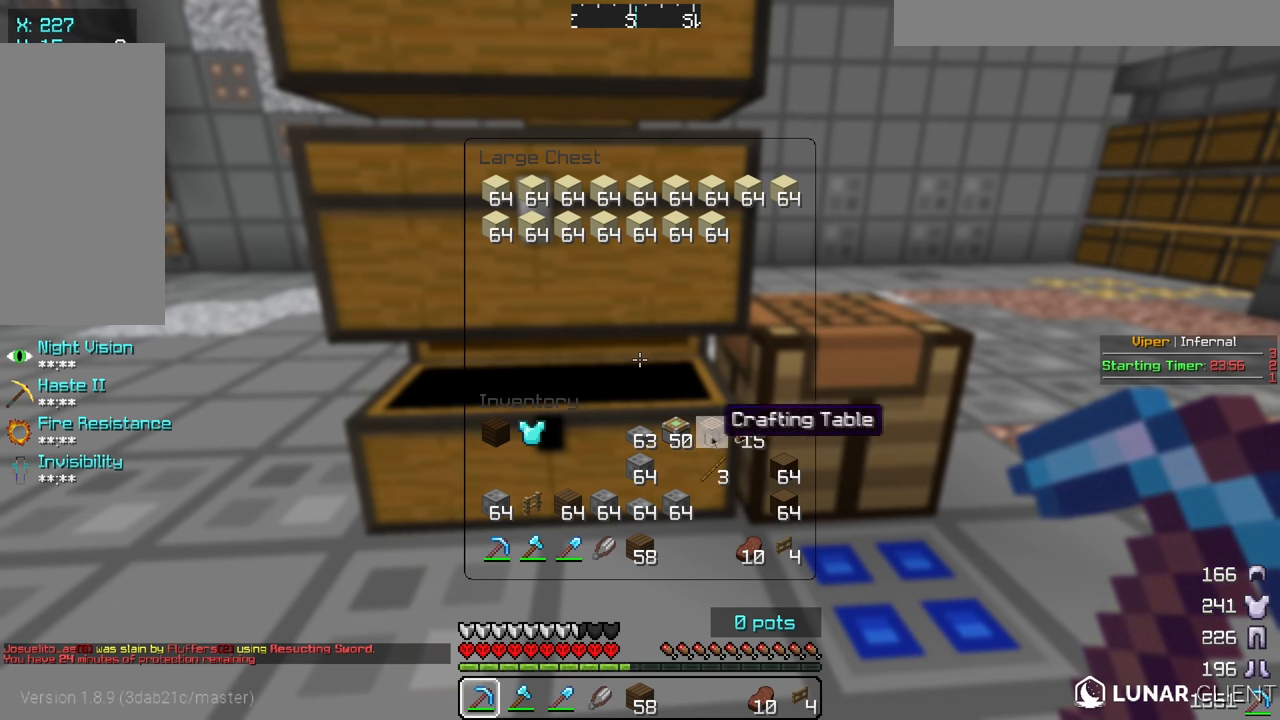
{"keys": [], "mouse": [], "events": []}
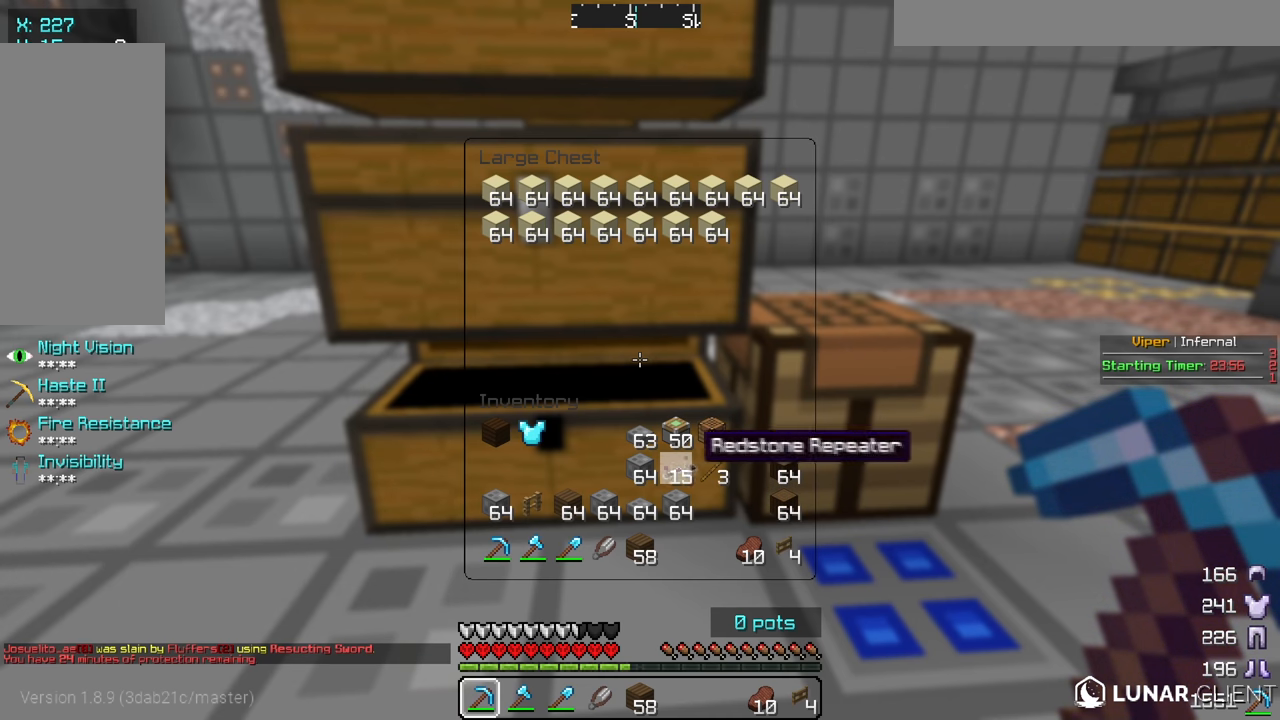
{"keys": [], "mouse": [], "events": []}
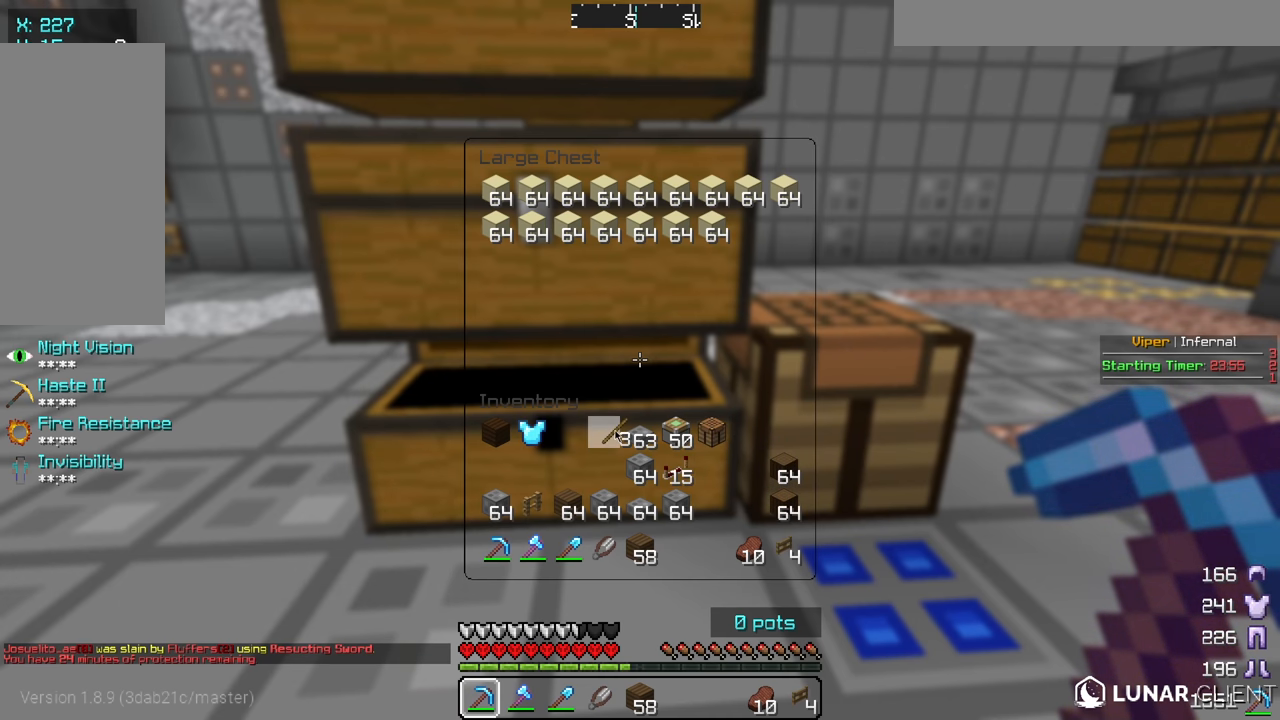
{"keys": ["w"], "mouse": [], "events": [[317, "w", "down"]]}
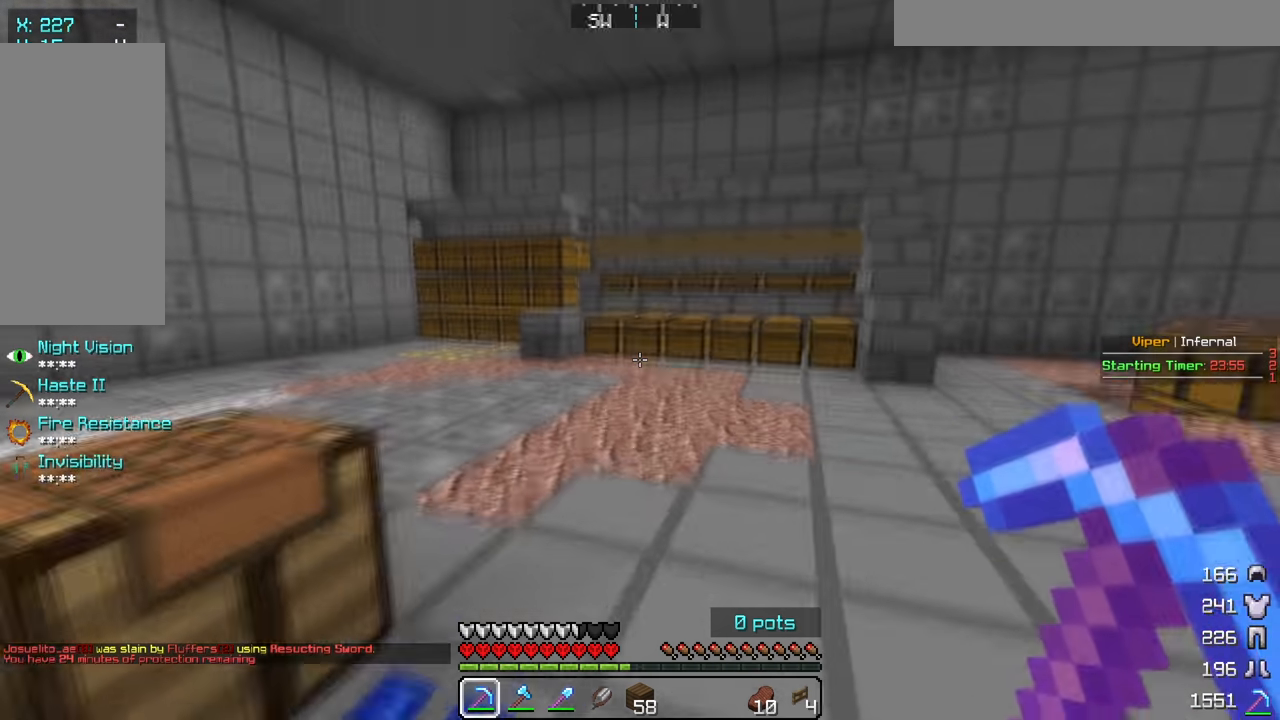
{"keys": ["w"], "mouse": [], "events": []}
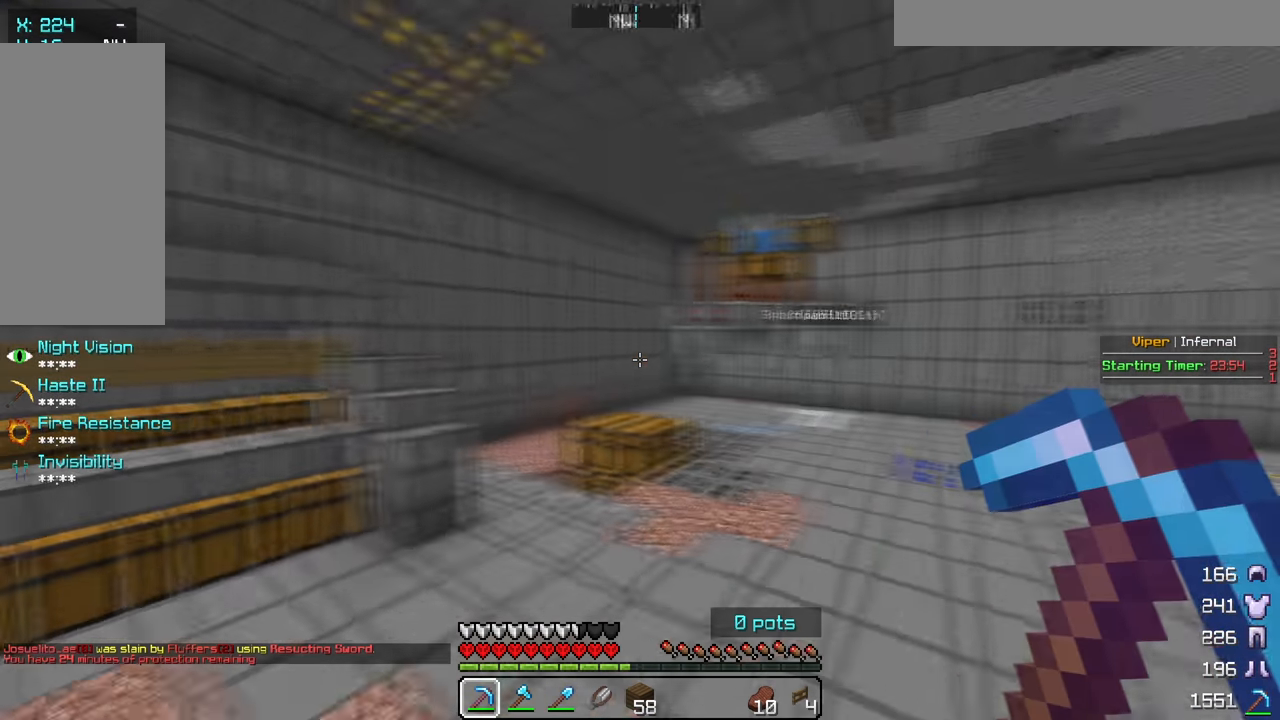
{"keys": ["w"], "mouse": [], "events": []}
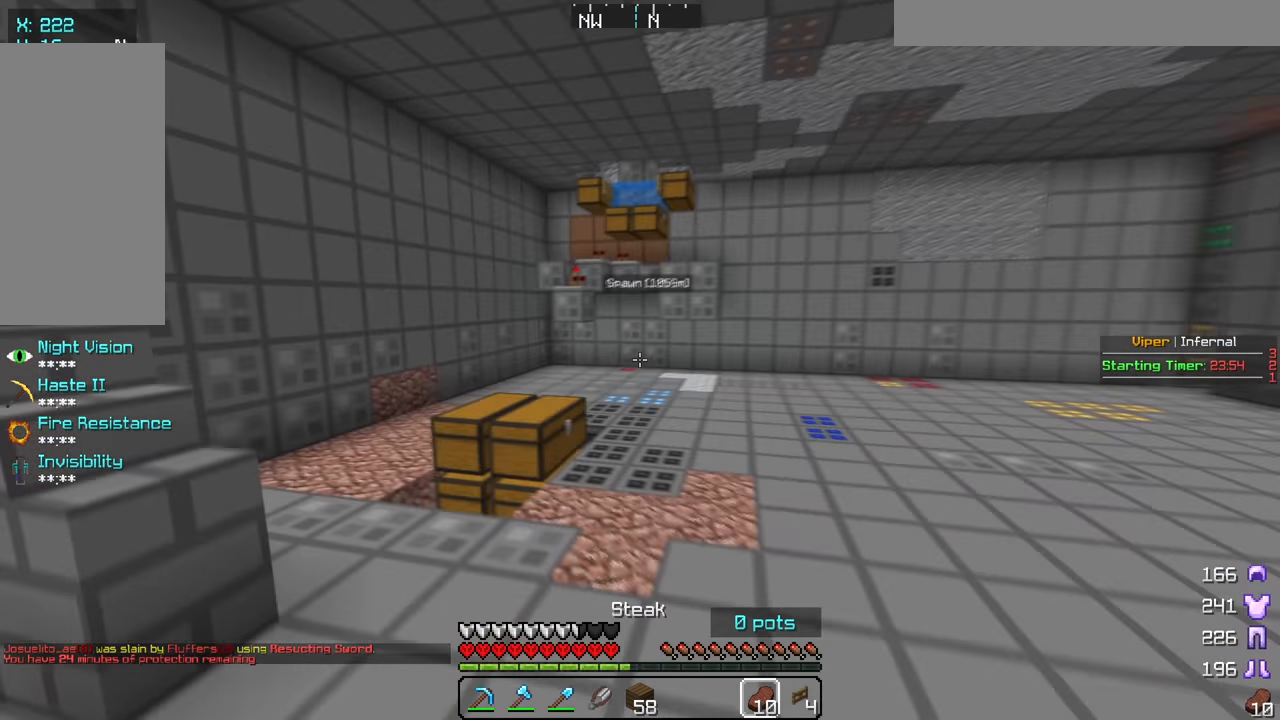
{"keys": ["w"], "mouse": [], "events": []}
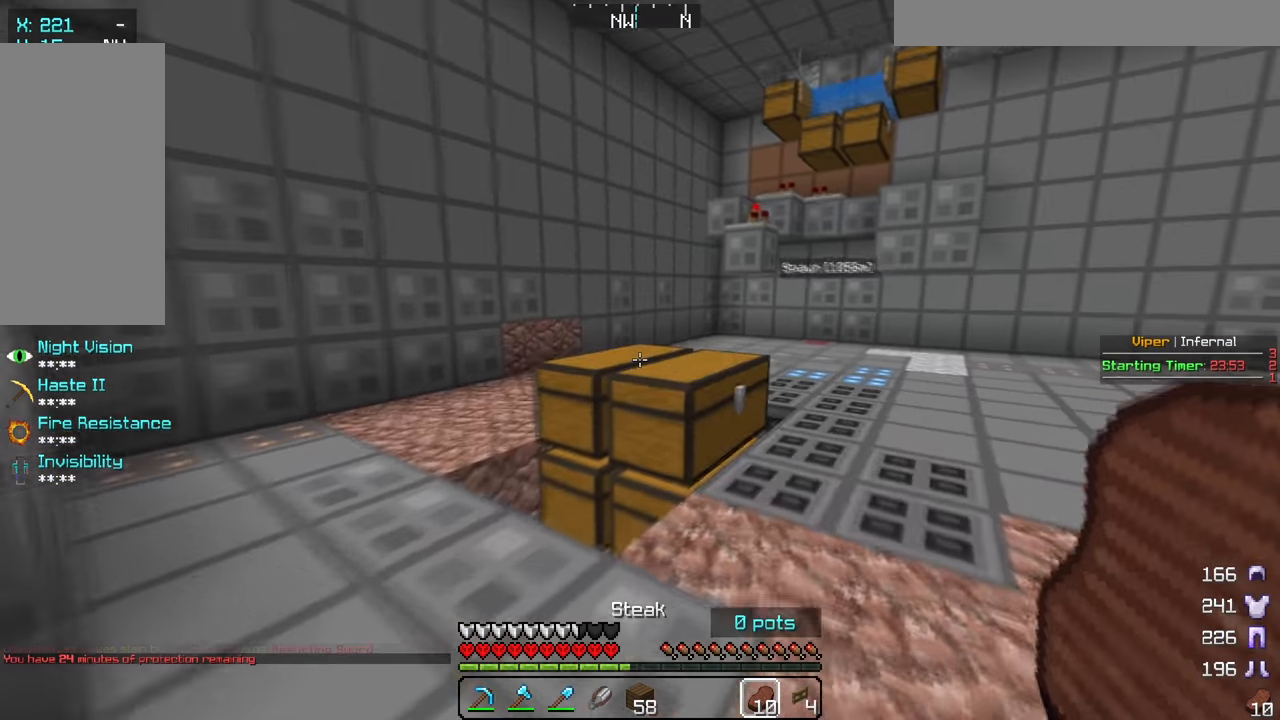
{"keys": ["w"], "mouse": [], "events": []}
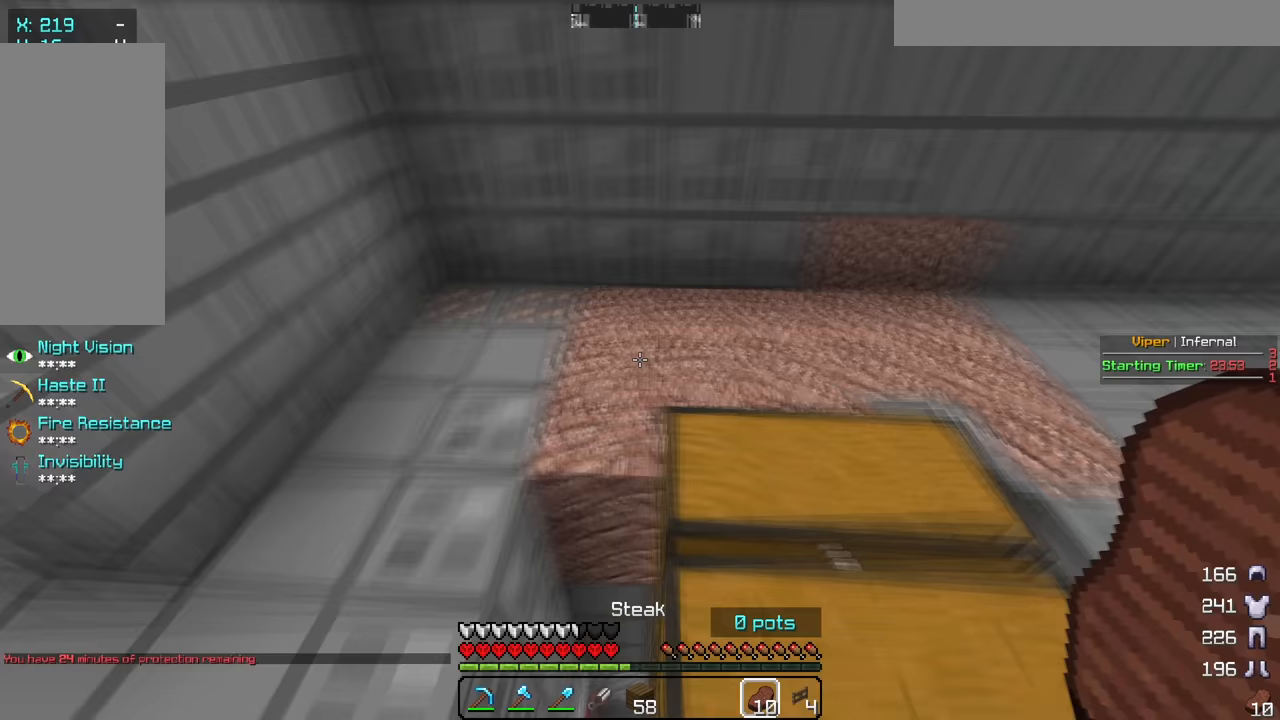
{"keys": ["w"], "mouse": [], "events": []}
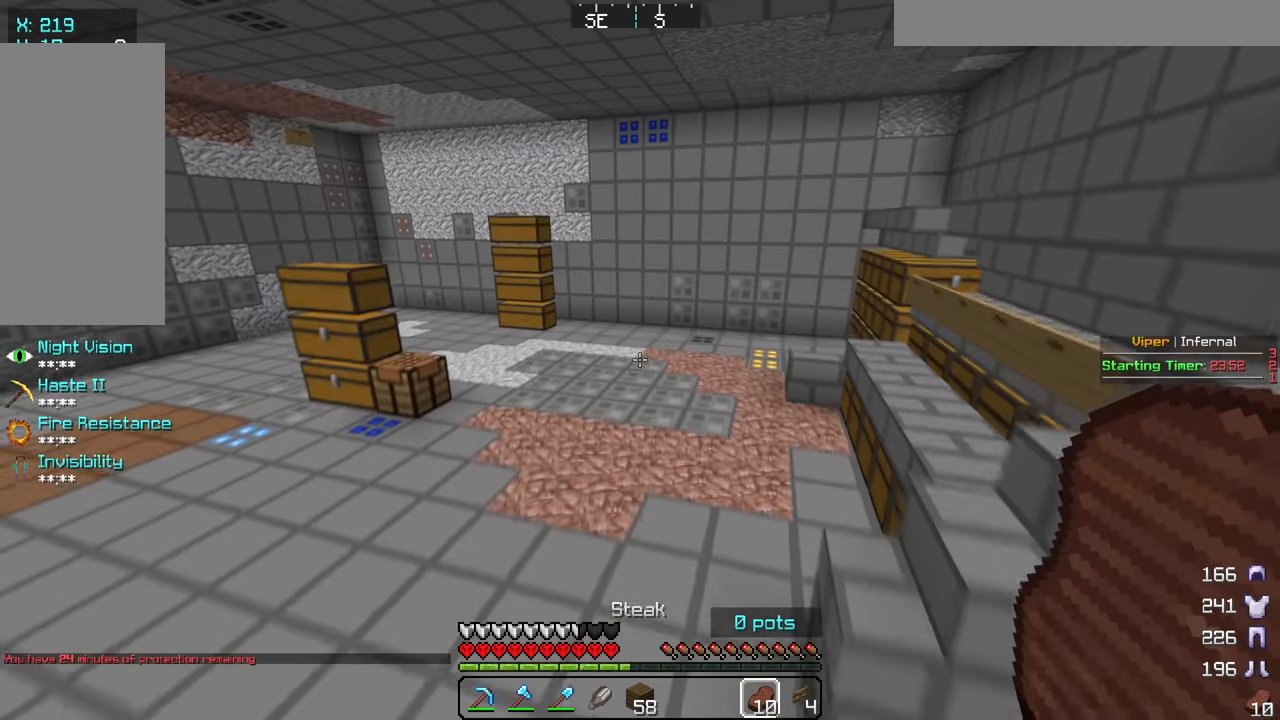
{"keys": ["w"], "mouse": [], "events": []}
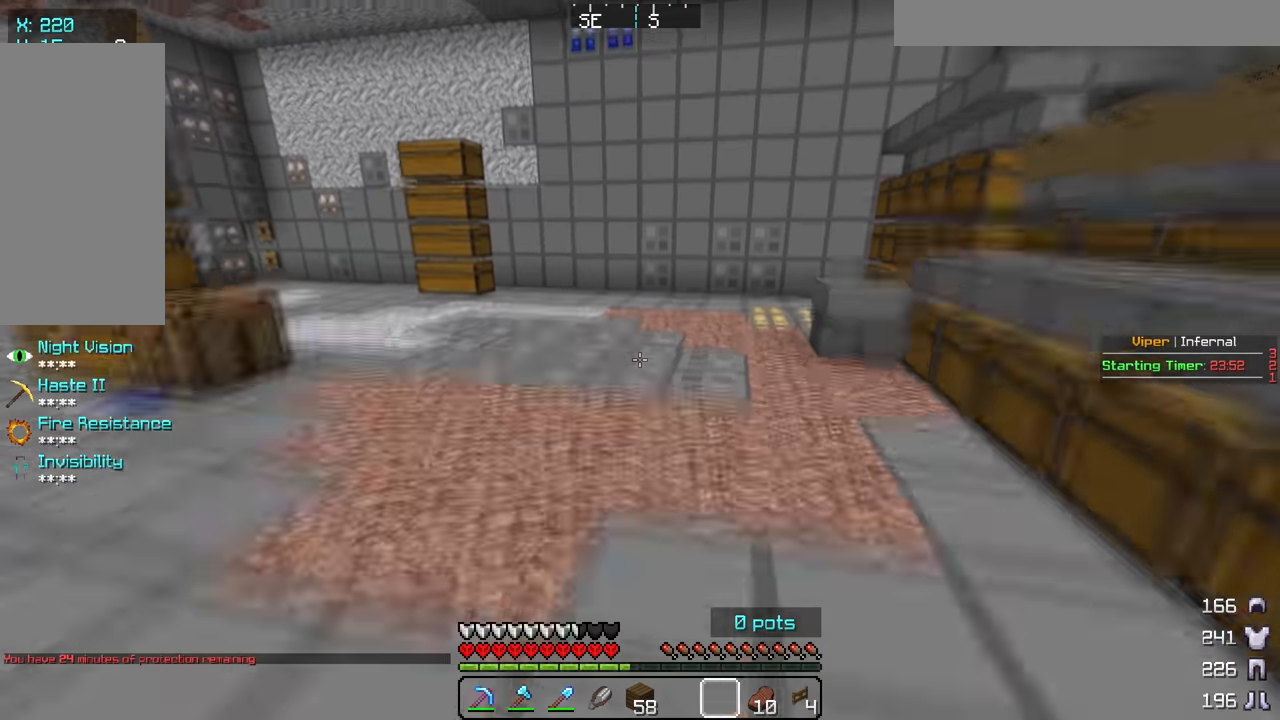
{"keys": ["w"], "mouse": [], "events": []}
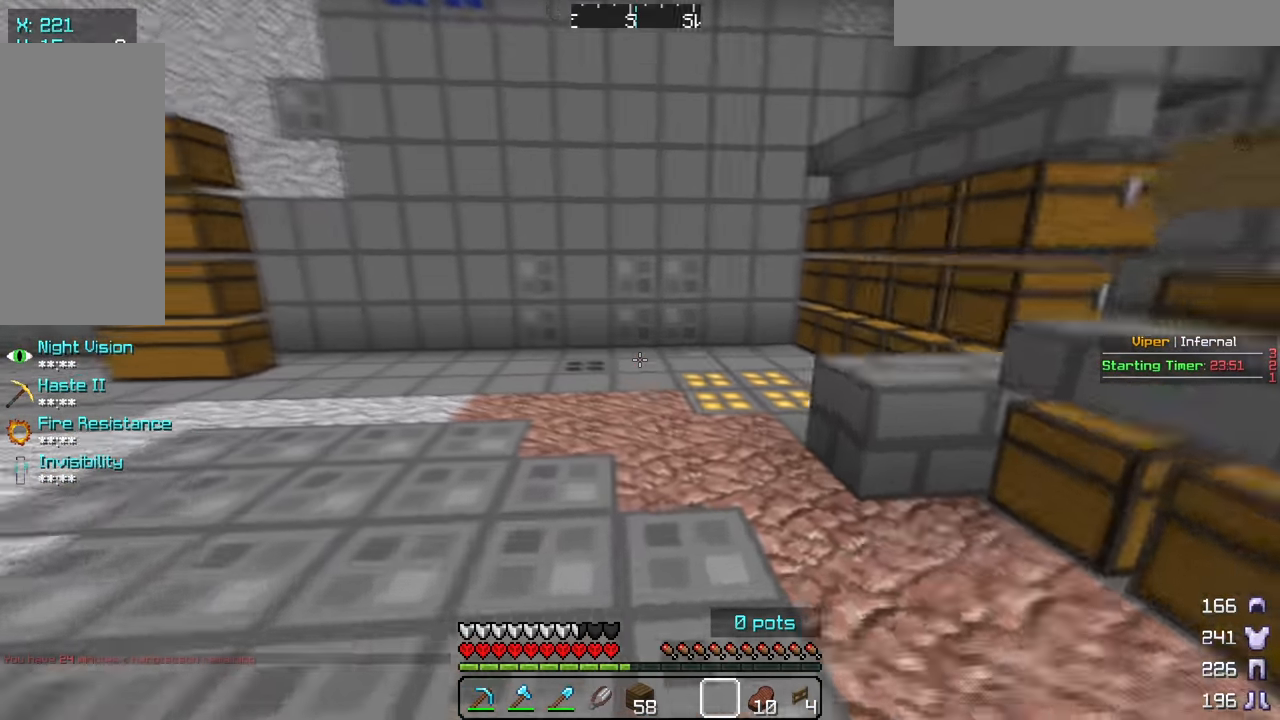
{"keys": ["a", "w"], "mouse": [], "events": [[367, "a", "down"]]}
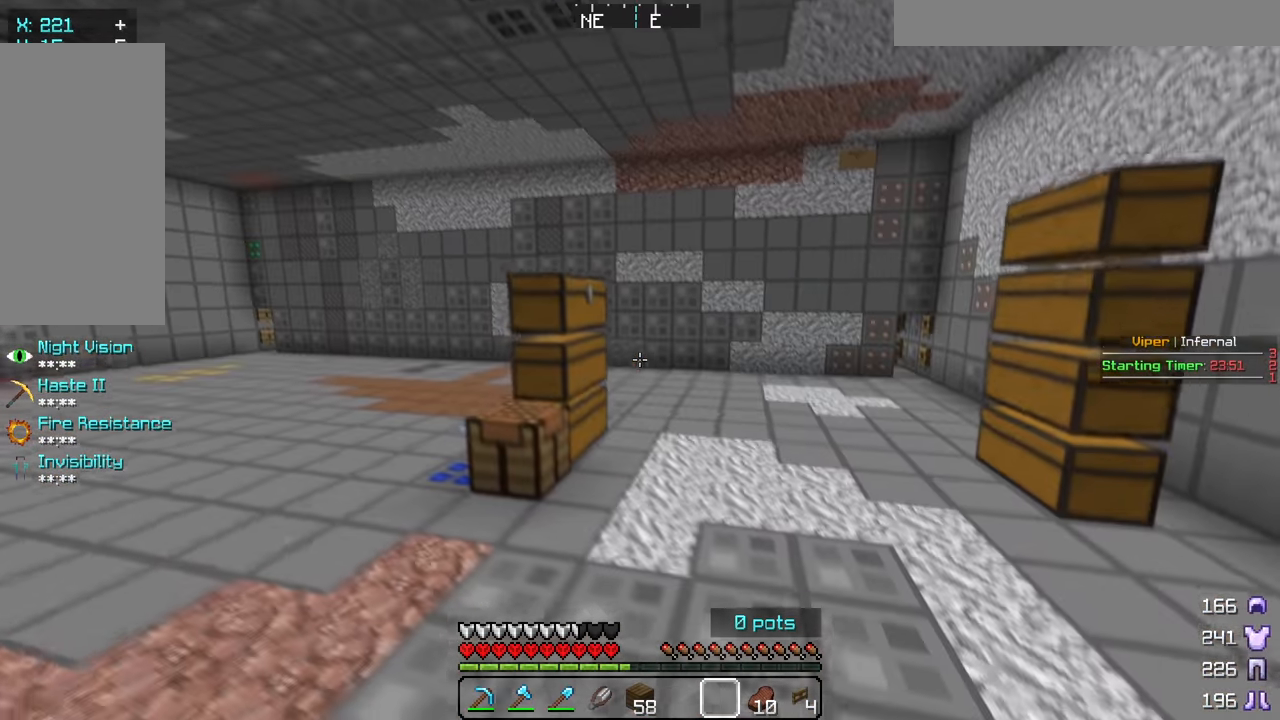
{"keys": ["w"], "mouse": [], "events": [[367, "a", "up"]]}
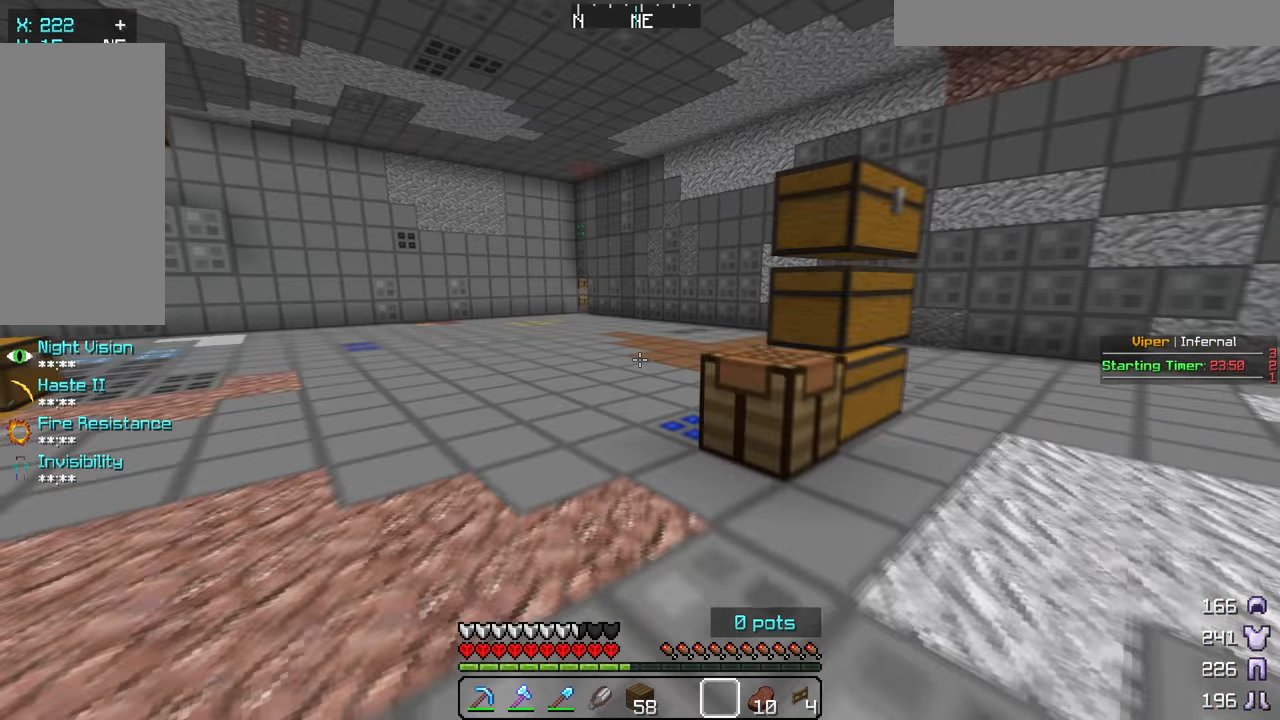
{"keys": ["w"], "mouse": [], "events": []}